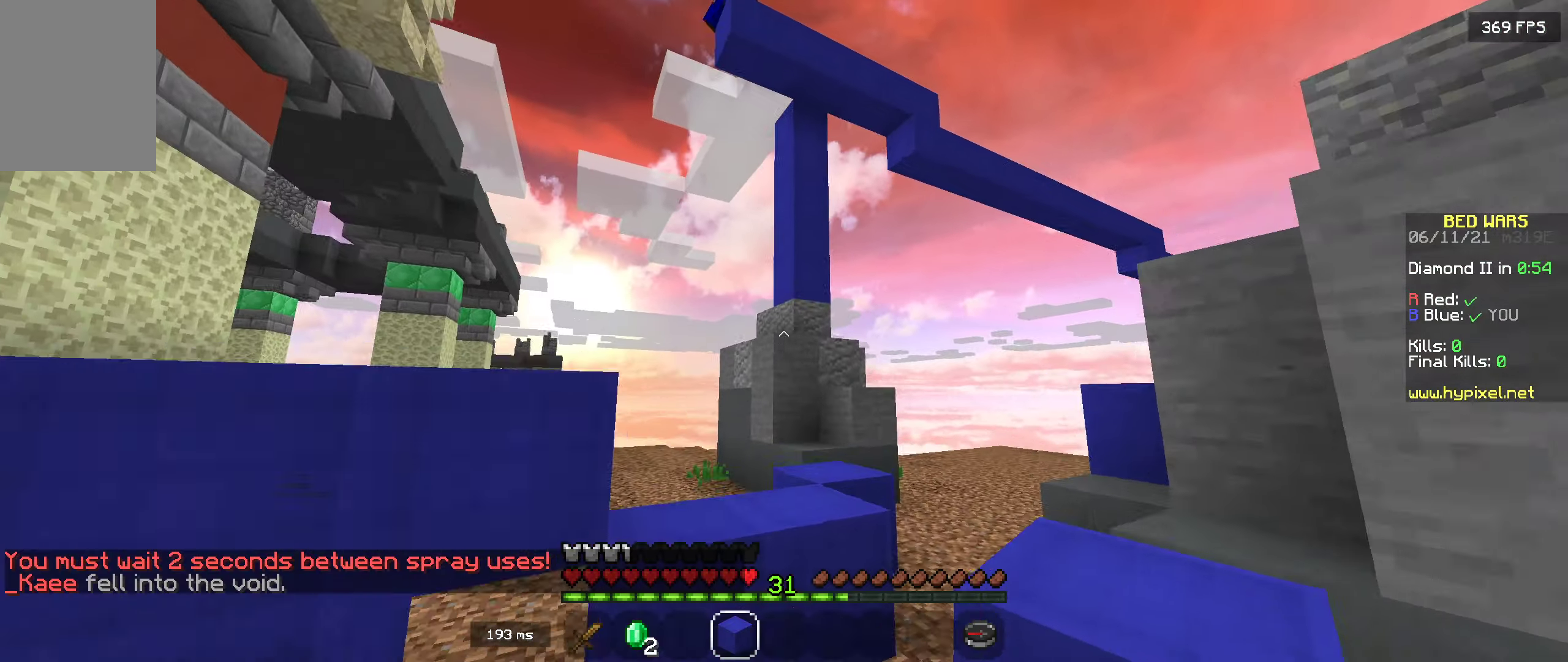
Gameplay with keyboard and mouse; each line is a JSON object with the keys and mouse buttons held at the frame after it. "events" lists presses ("down") and releases ("up") of "a", "d", "s", "space", "w", "mouse_left" and "mouse_right" between this image and that frame as [ms after this image, input, new state], when the widget could be followed in between. "mouse_left", "mouse_right" = the "left", "right" buttons of the "mouse" list. No other keys are recorded. Fast repeated clicks can show as one long hold. Mouse movement is not recorded.
{"keys": [], "mouse": [], "events": [[116, "space", "up"], [266, "w", "up"]]}
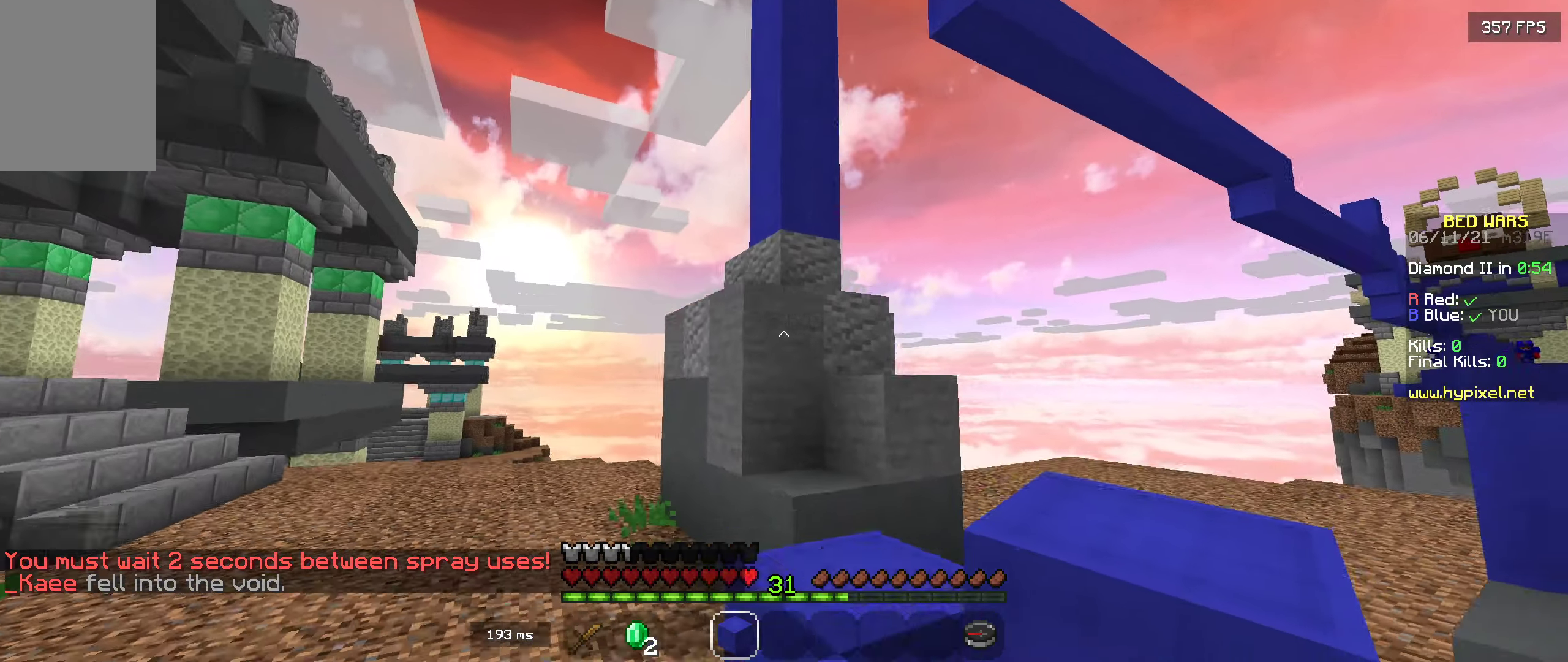
{"keys": ["a", "w"], "mouse": [], "events": [[283, "w", "down"], [316, "space", "down"], [466, "space", "up"], [483, "a", "down"]]}
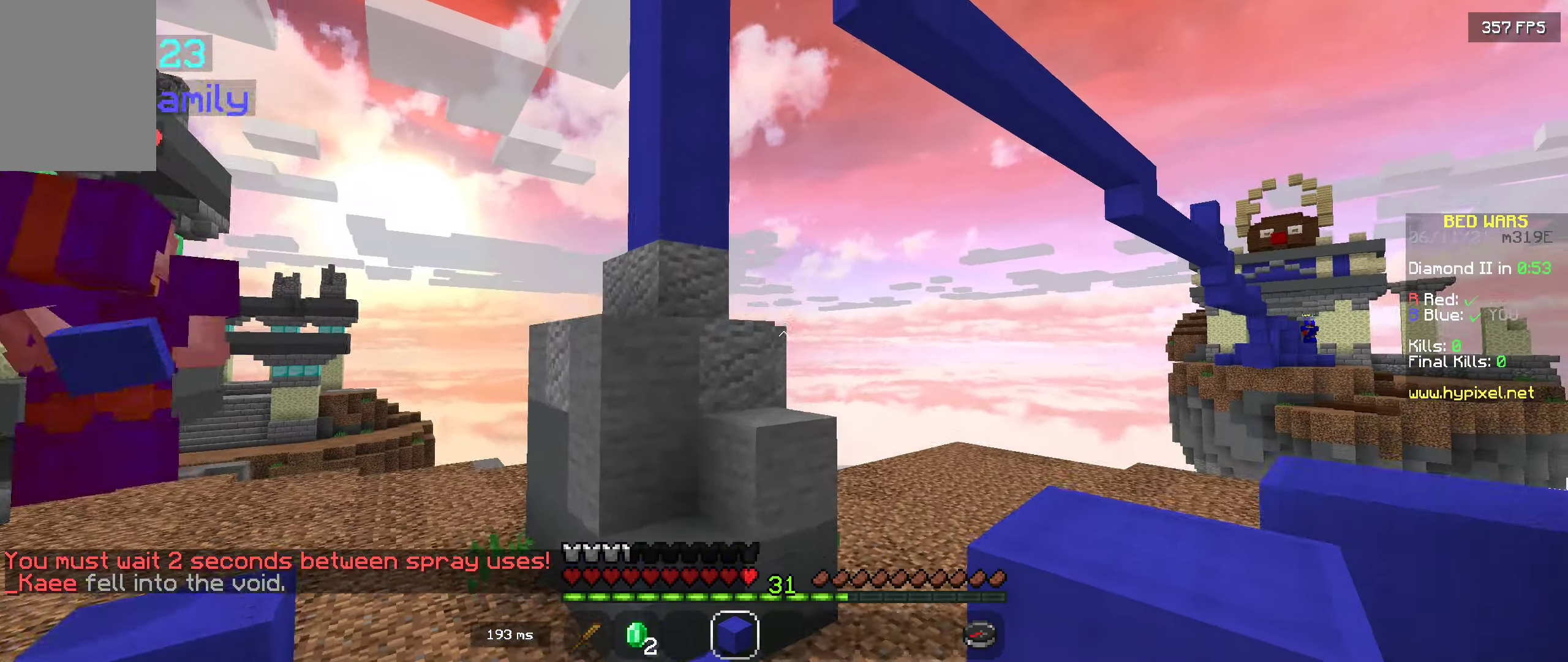
{"keys": [], "mouse": [], "events": [[216, "w", "up"], [250, "a", "up"]]}
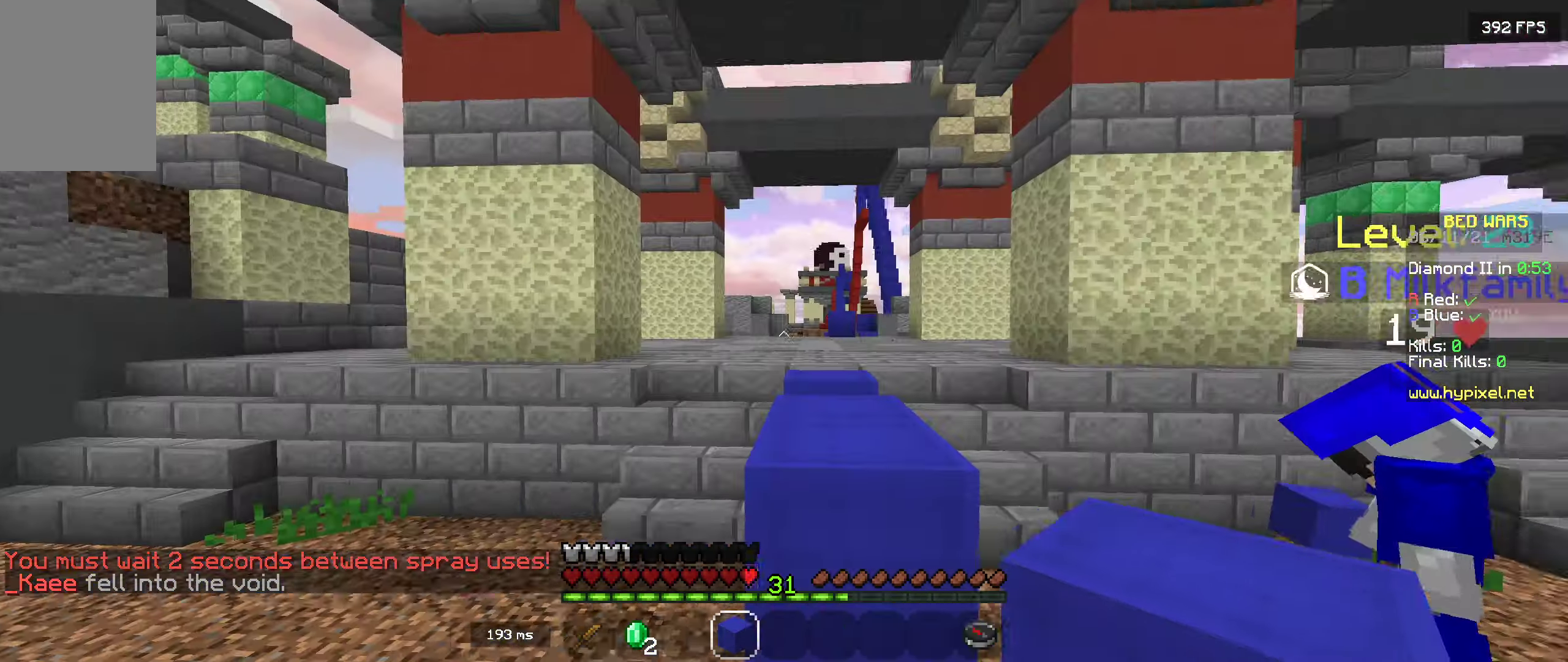
{"keys": [], "mouse": [], "events": [[316, "d", "down"], [450, "d", "up"]]}
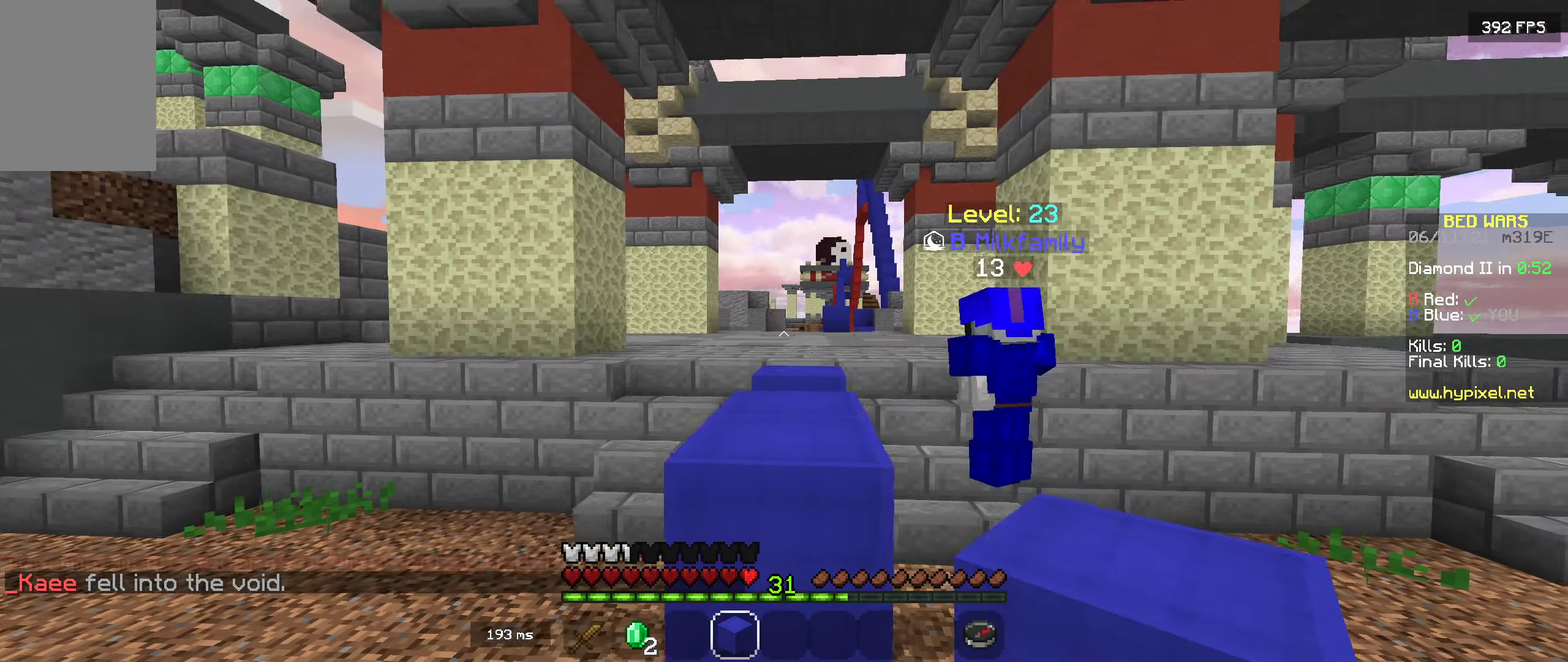
{"keys": [], "mouse": [], "events": [[16, "w", "down"], [133, "space", "down"], [216, "space", "up"], [250, "a", "down"], [316, "w", "up"], [466, "a", "up"]]}
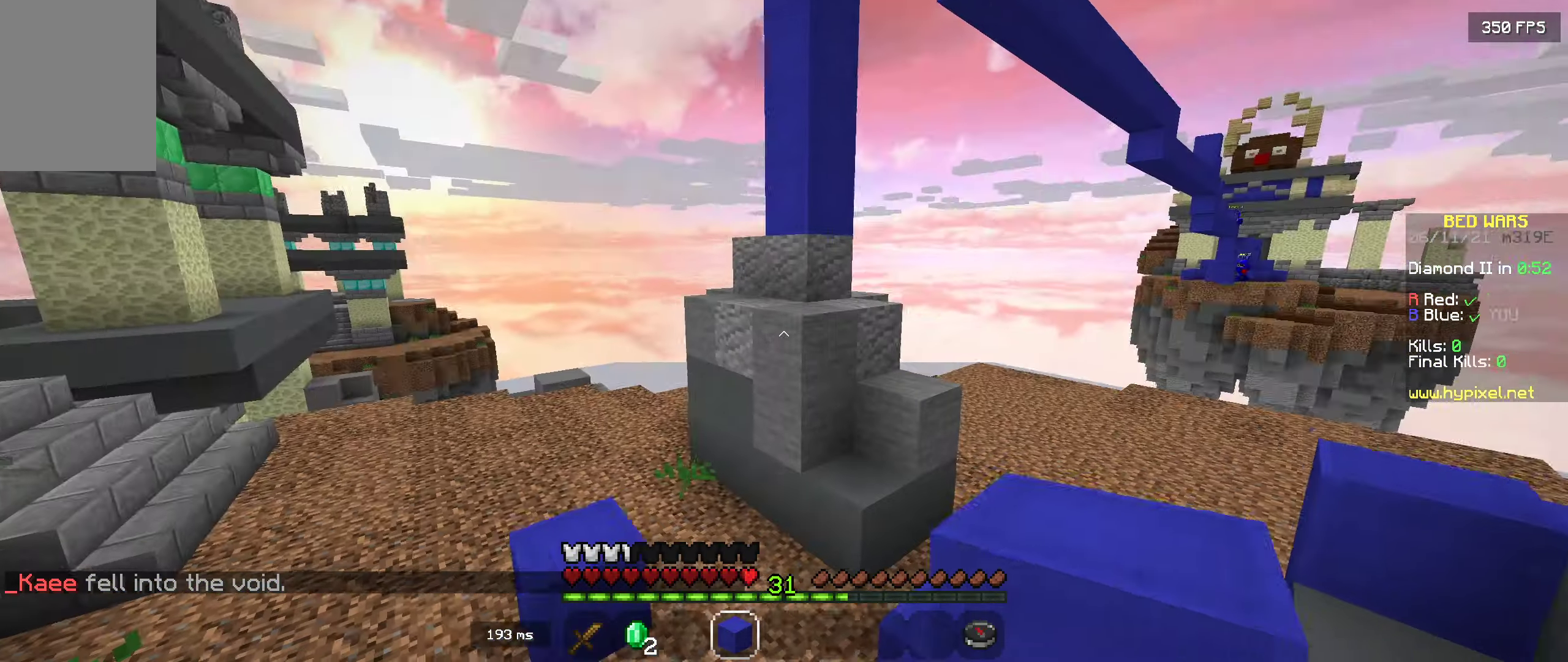
{"keys": ["d", "w"], "mouse": [], "events": [[233, "w", "down"], [467, "d", "down"]]}
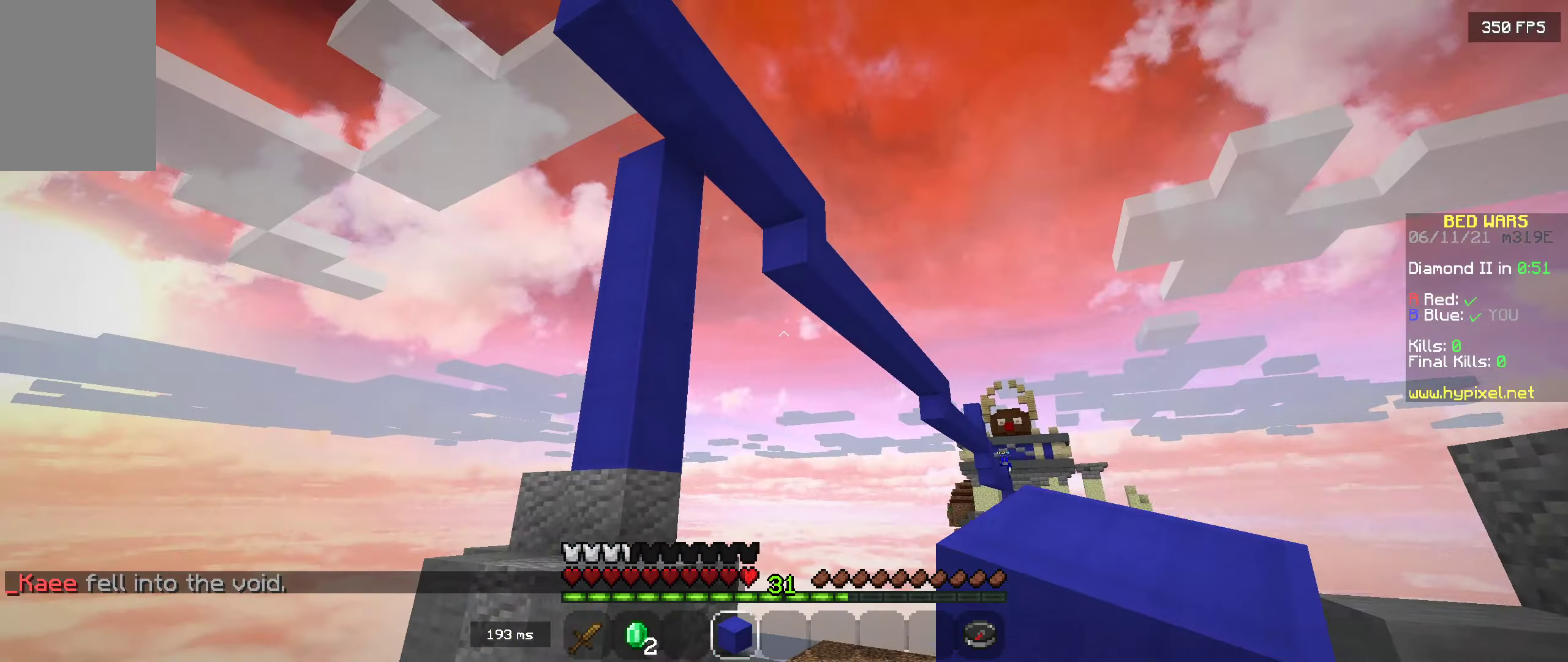
{"keys": ["w"], "mouse": [], "events": [[17, "w", "up"], [133, "w", "down"], [200, "d", "up"]]}
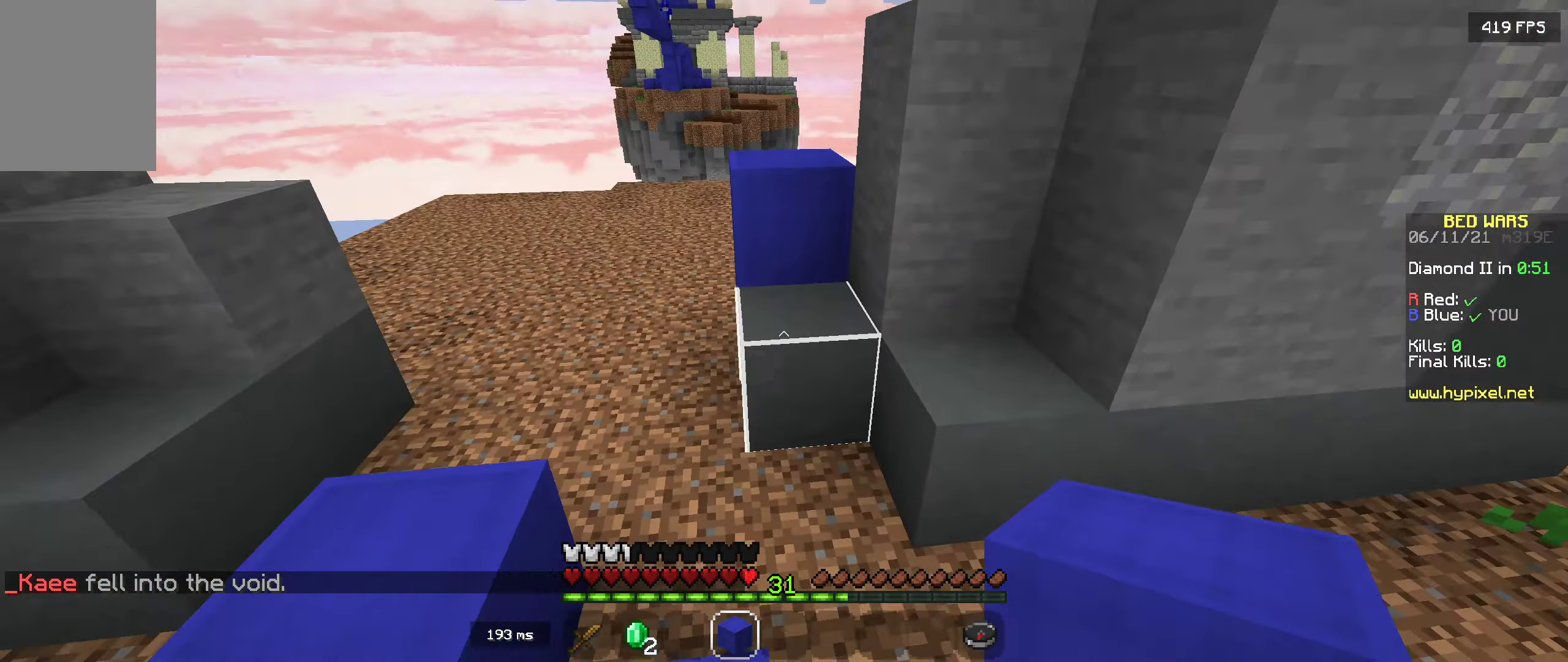
{"keys": [], "mouse": [], "events": [[100, "space", "down"], [267, "space", "up"], [400, "w", "up"]]}
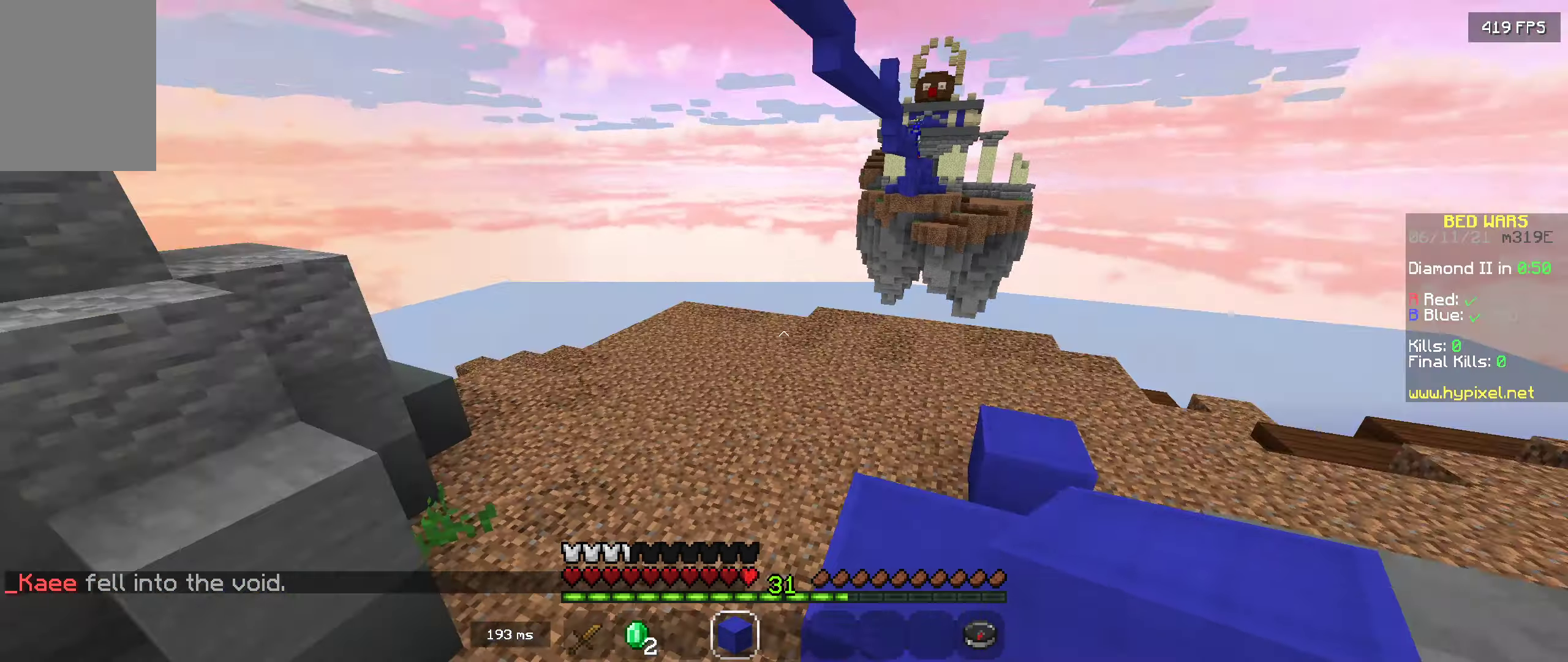
{"keys": [], "mouse": [], "events": []}
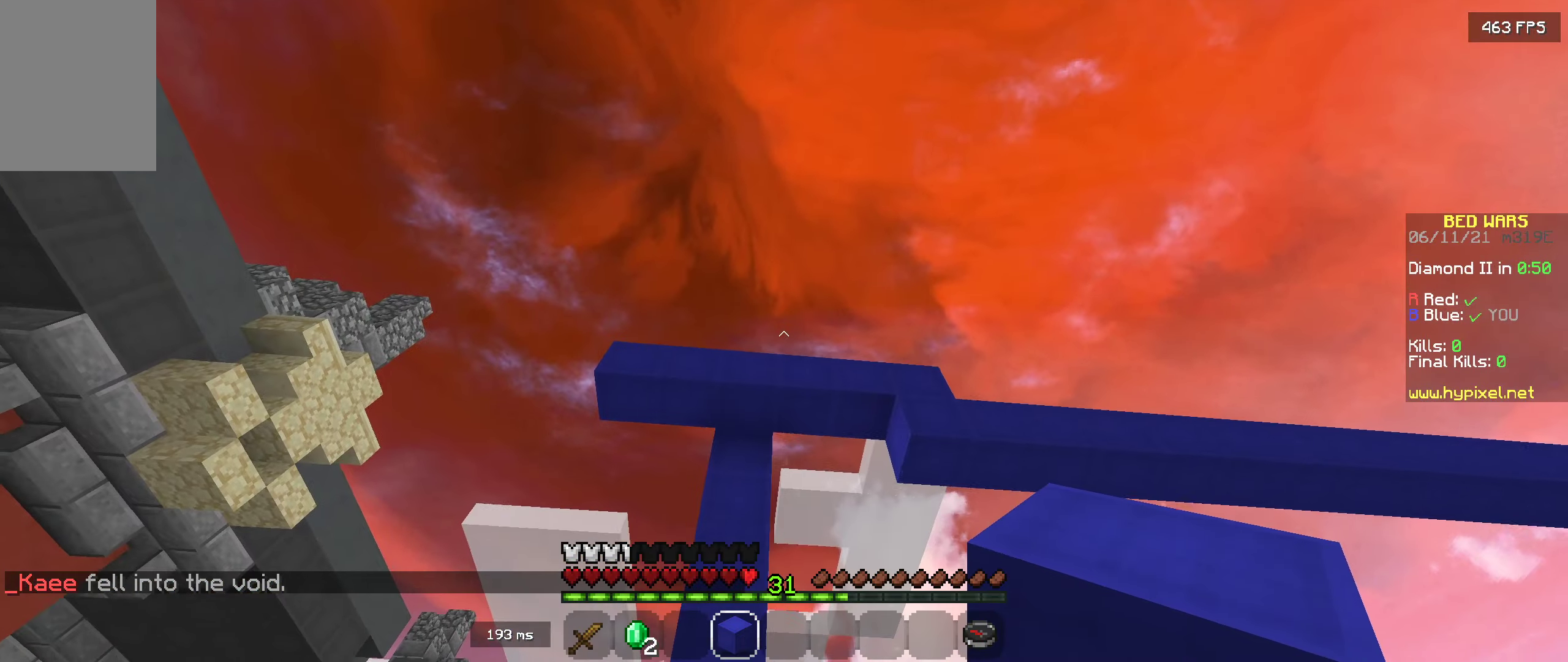
{"keys": ["space", "w"], "mouse": [], "events": [[383, "w", "down"], [450, "space", "down"]]}
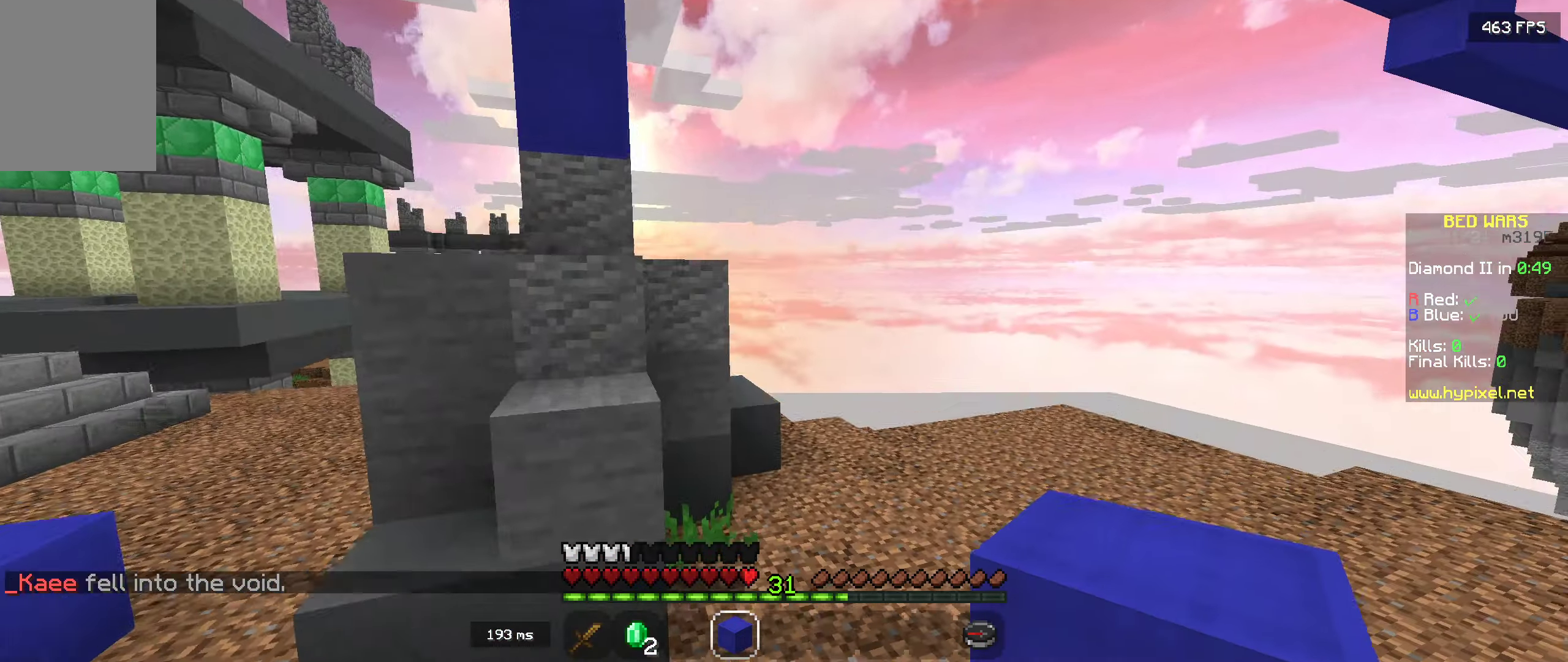
{"keys": ["d", "w"], "mouse": [], "events": [[67, "space", "up"], [500, "d", "down"]]}
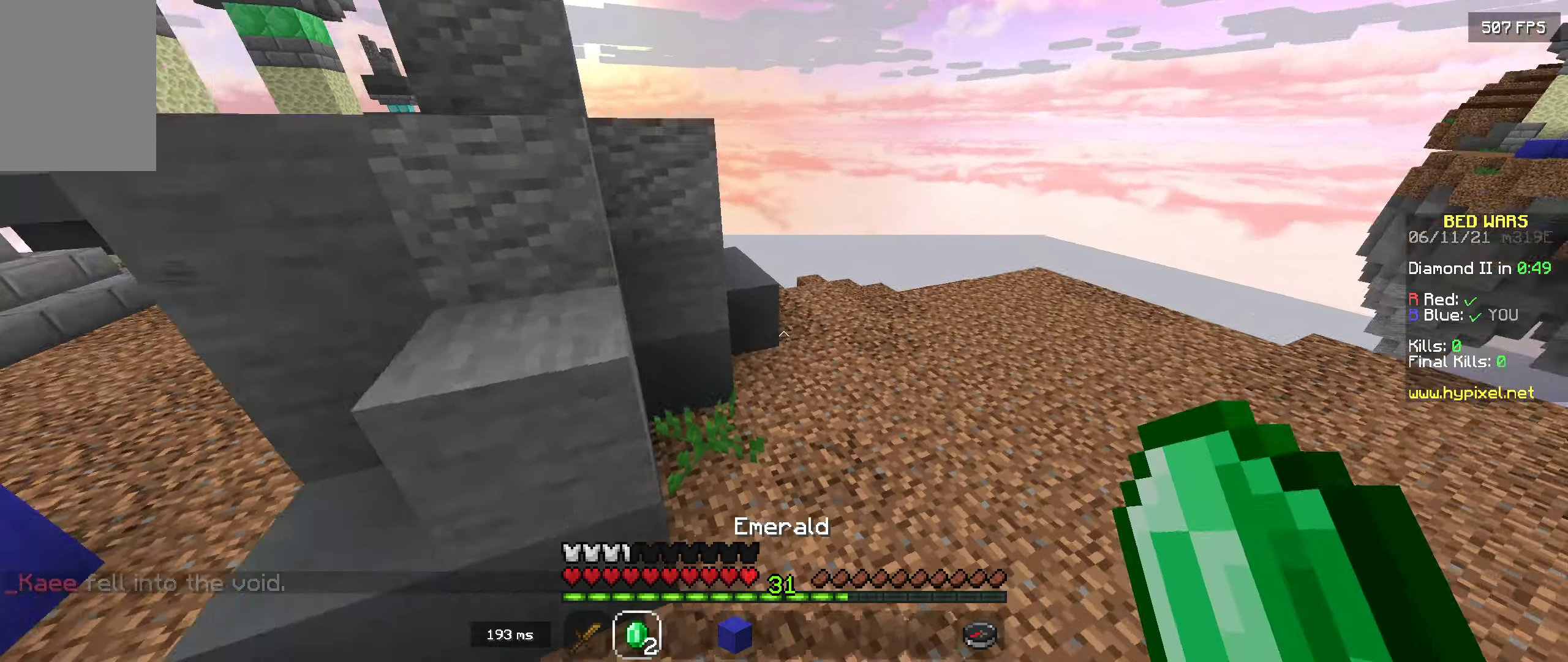
{"keys": [], "mouse": [], "events": [[350, "d", "up"], [417, "w", "up"]]}
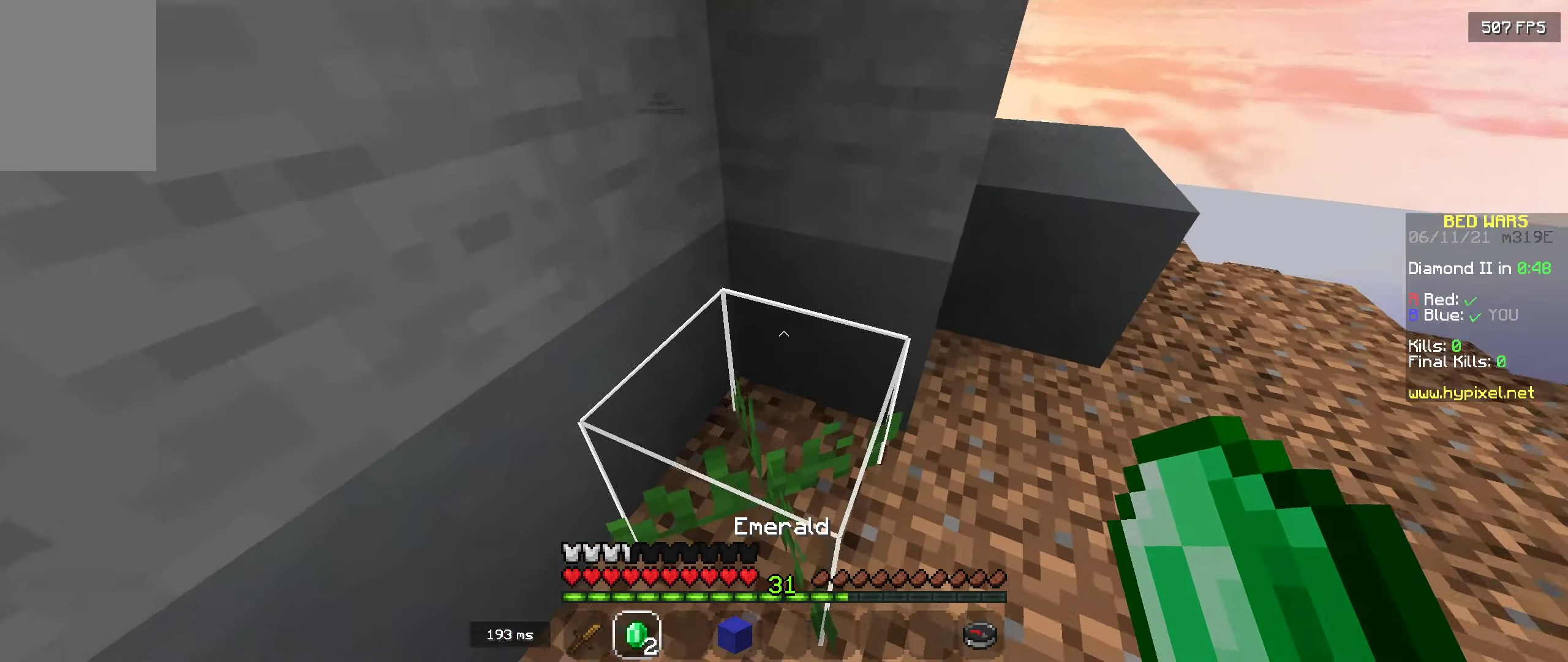
{"keys": [], "mouse": [], "events": []}
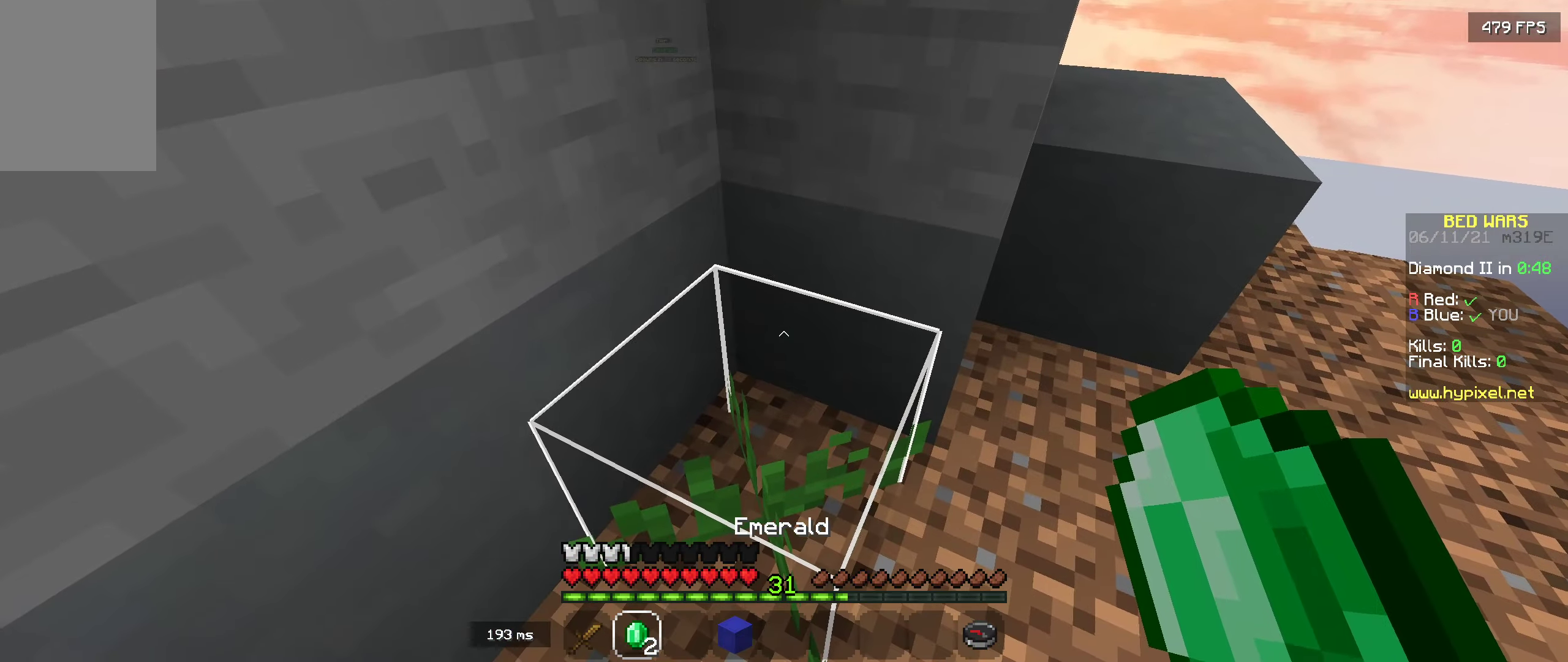
{"keys": ["s"], "mouse": [], "events": [[117, "s", "down"], [267, "s", "up"], [367, "s", "down"]]}
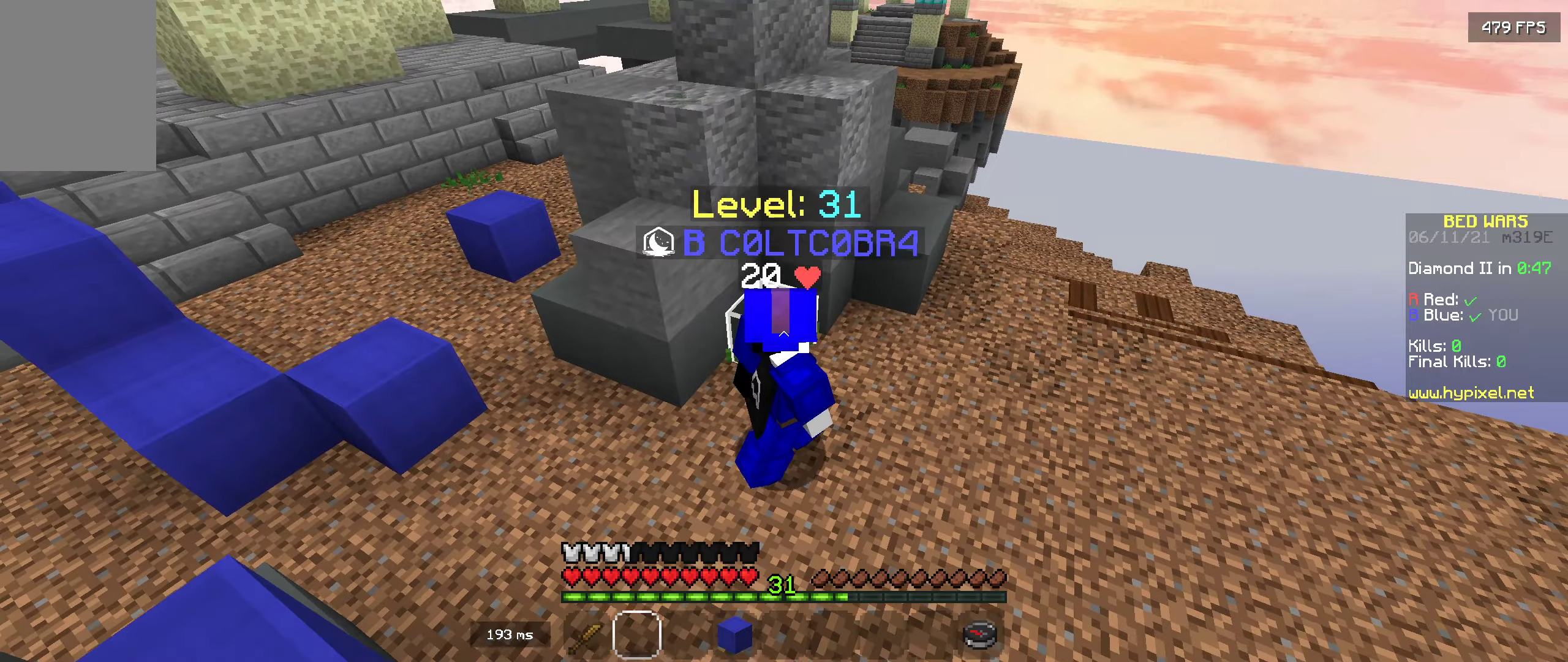
{"keys": ["d"], "mouse": [], "events": [[333, "d", "down"], [433, "s", "up"]]}
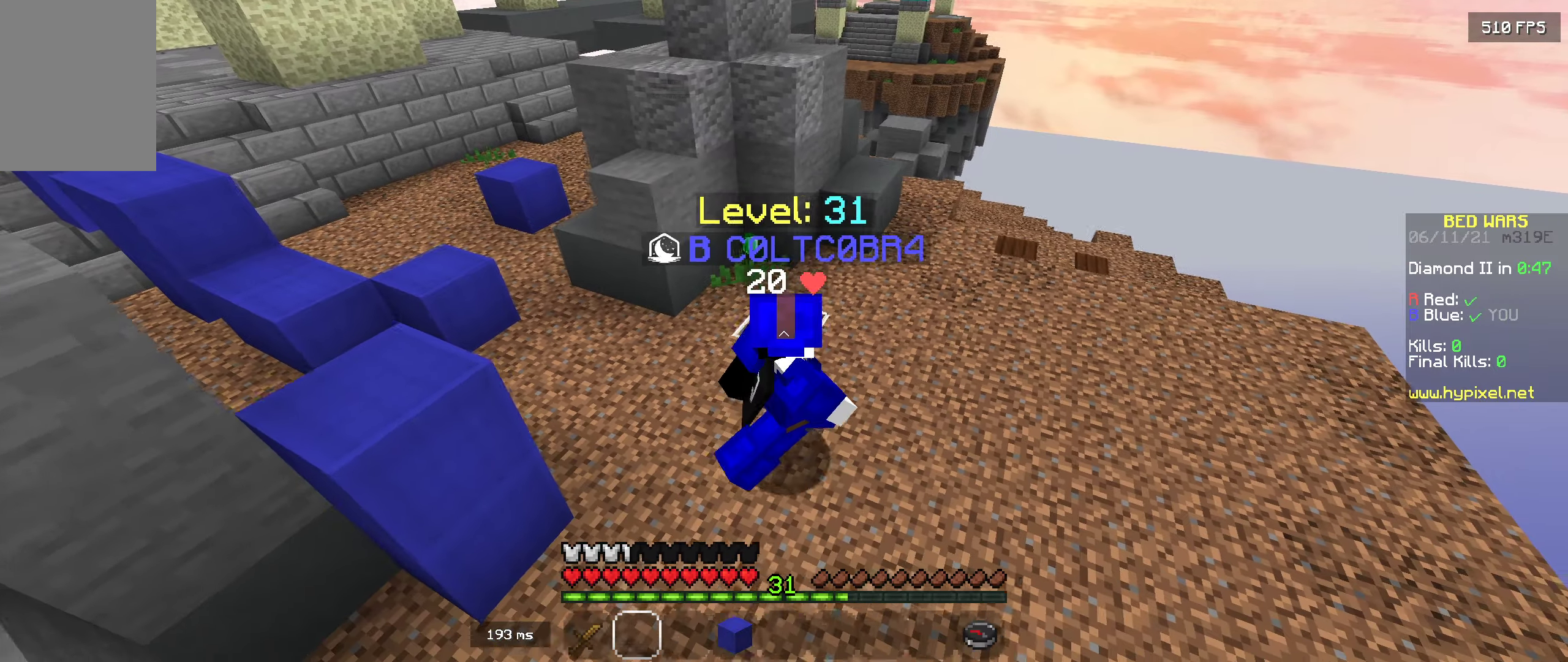
{"keys": [], "mouse": [], "events": [[17, "d", "up"]]}
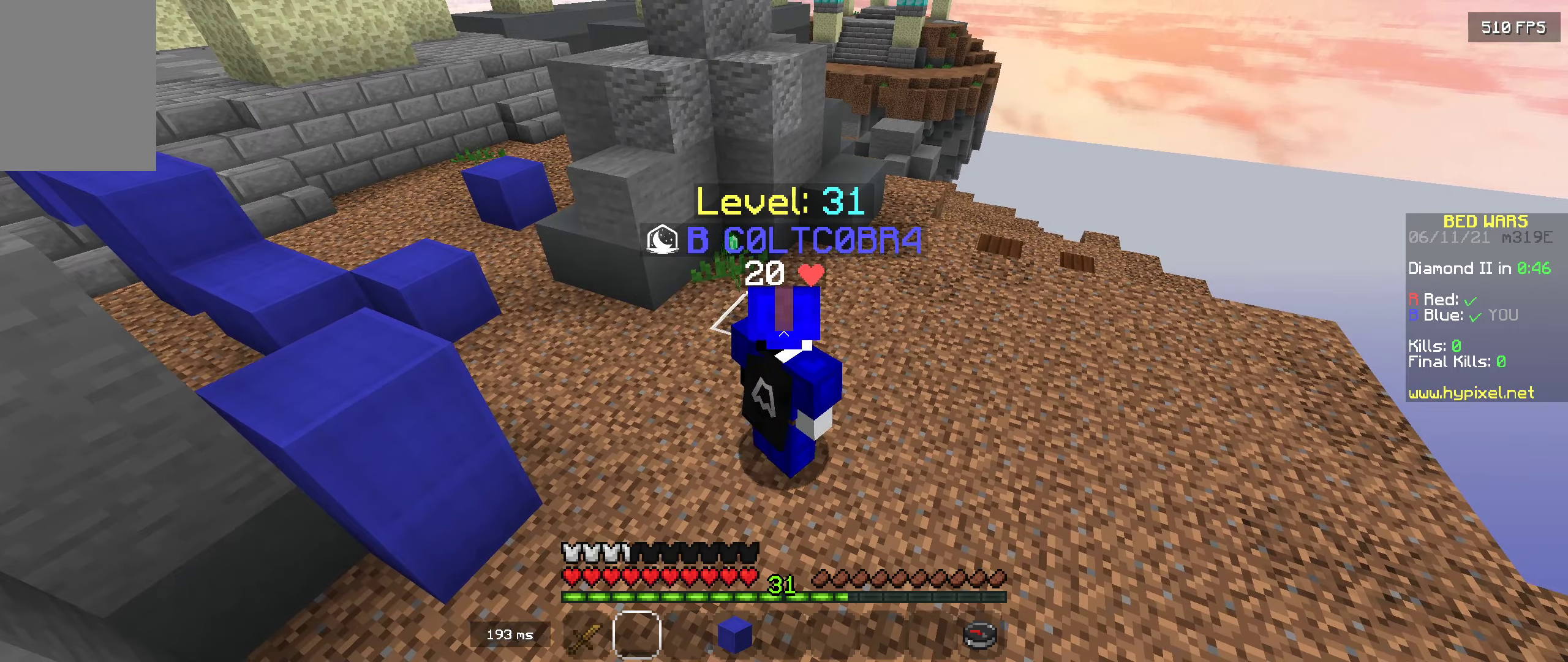
{"keys": [], "mouse": [], "events": [[134, "w", "down"], [267, "space", "down"], [400, "space", "up"], [500, "w", "up"]]}
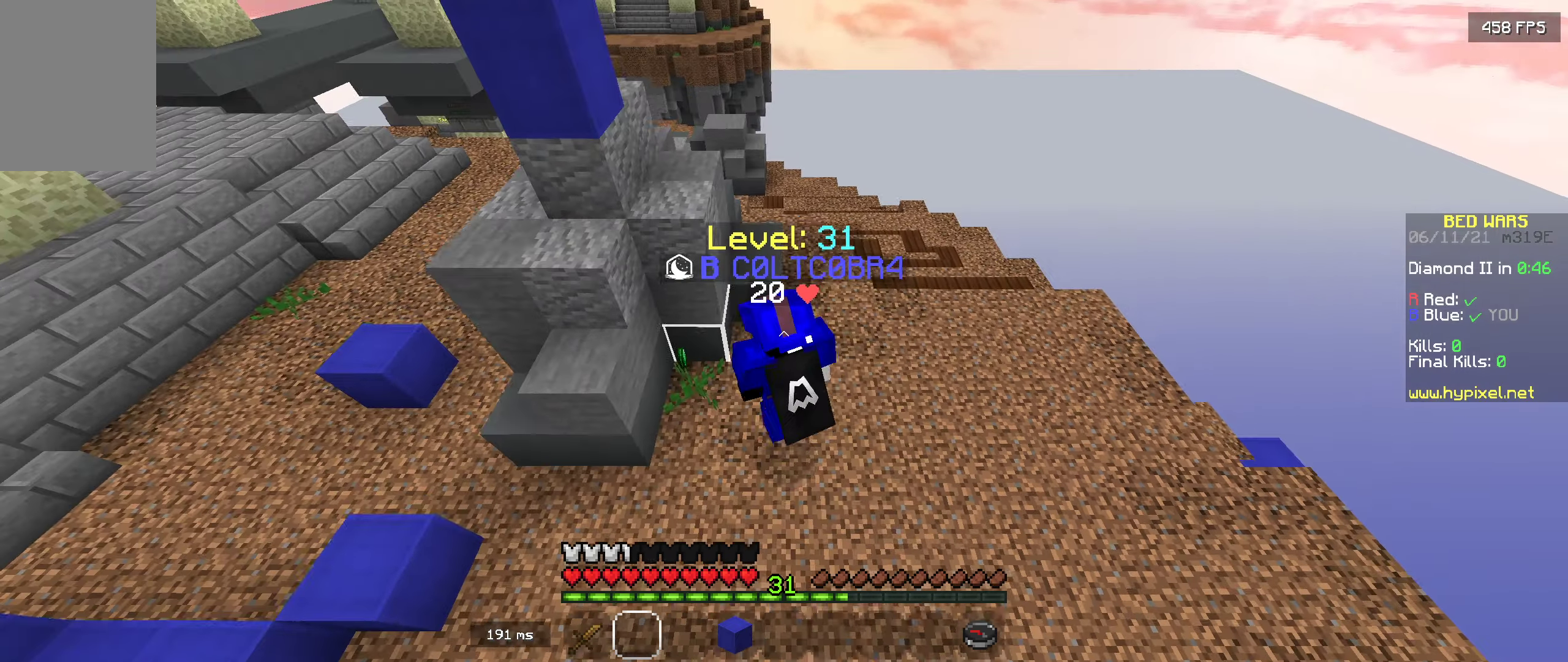
{"keys": [], "mouse": [], "events": []}
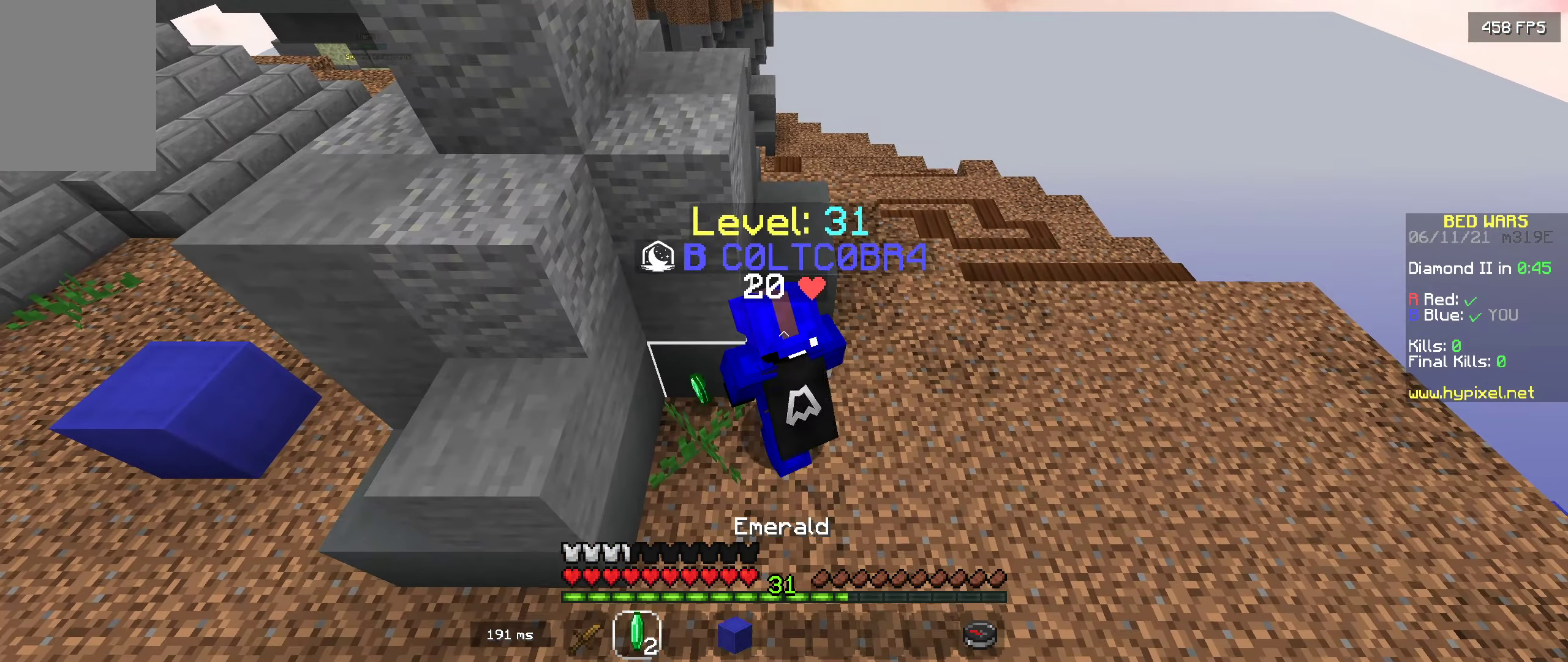
{"keys": [], "mouse": [], "events": []}
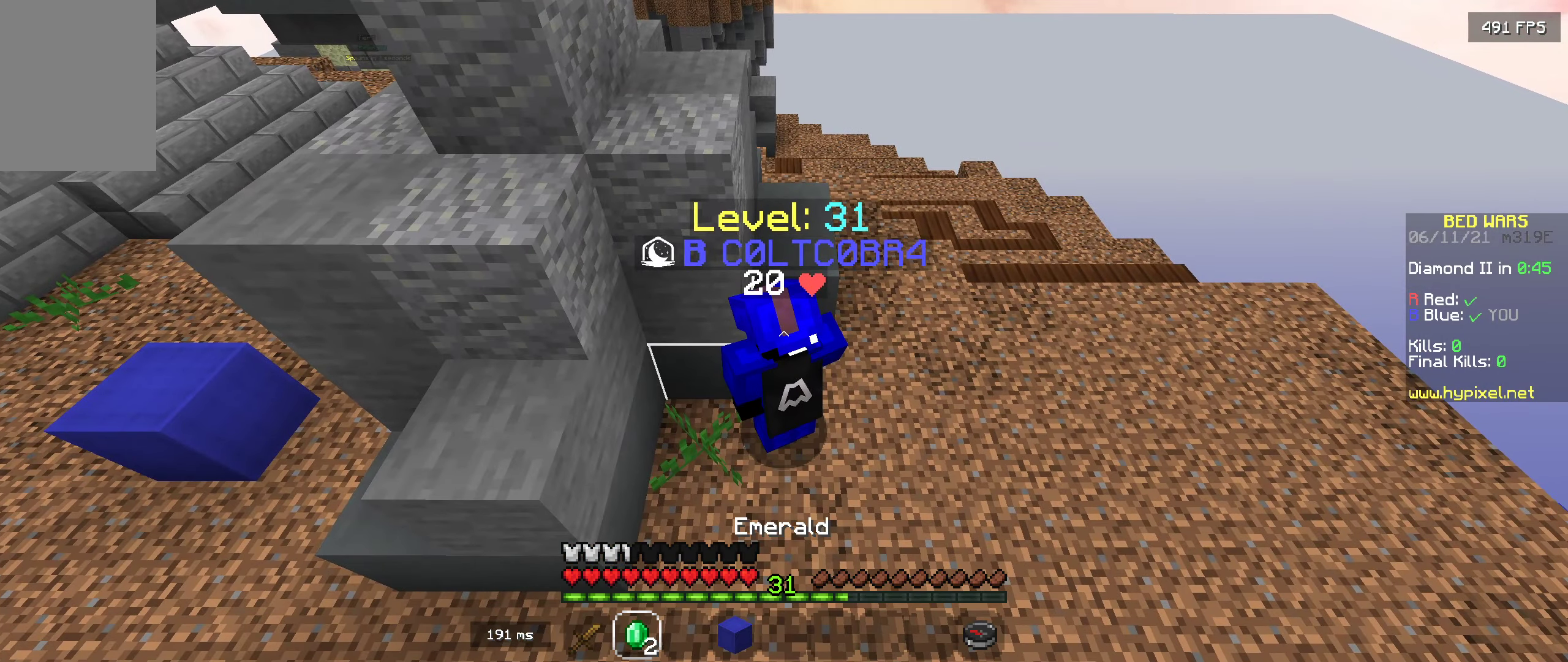
{"keys": [], "mouse": [], "events": []}
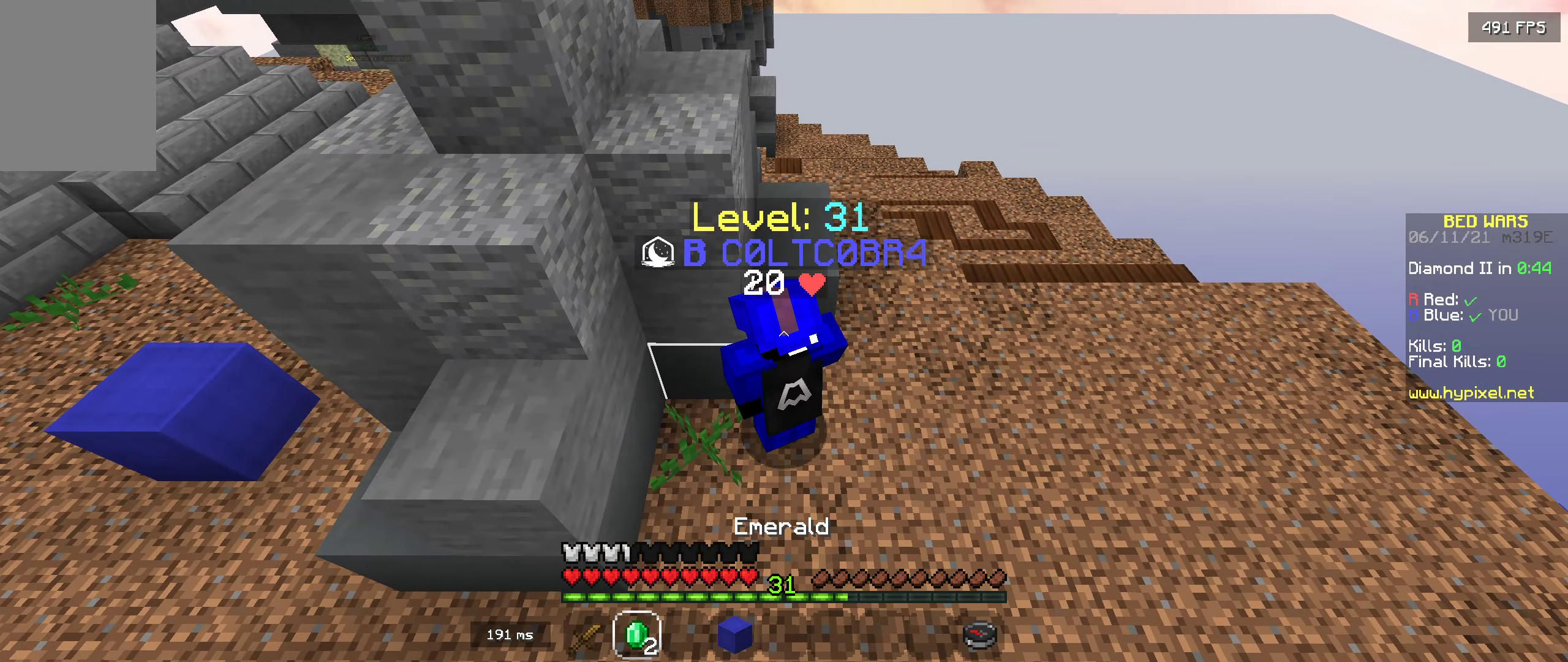
{"keys": [], "mouse": [], "events": []}
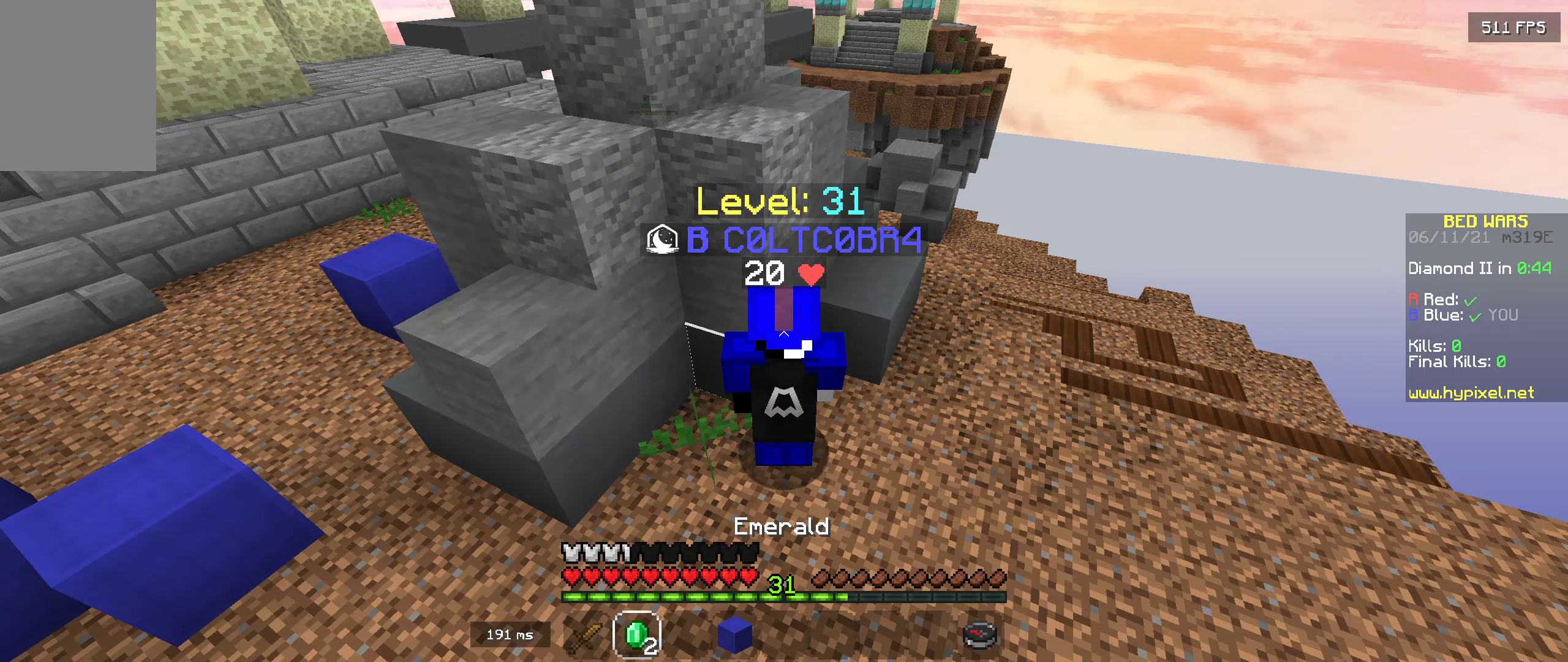
{"keys": [], "mouse": [], "events": []}
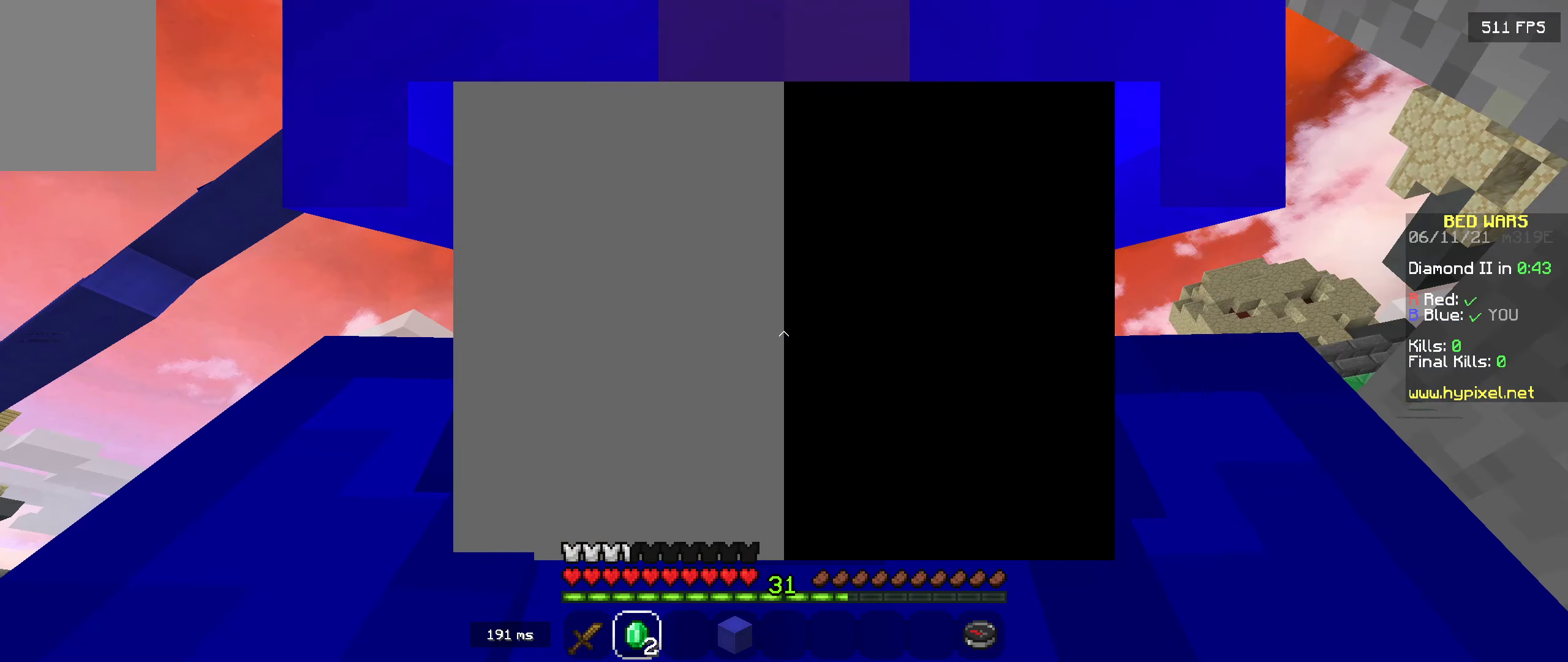
{"keys": [], "mouse": [], "events": [[200, "s", "down"], [484, "s", "up"]]}
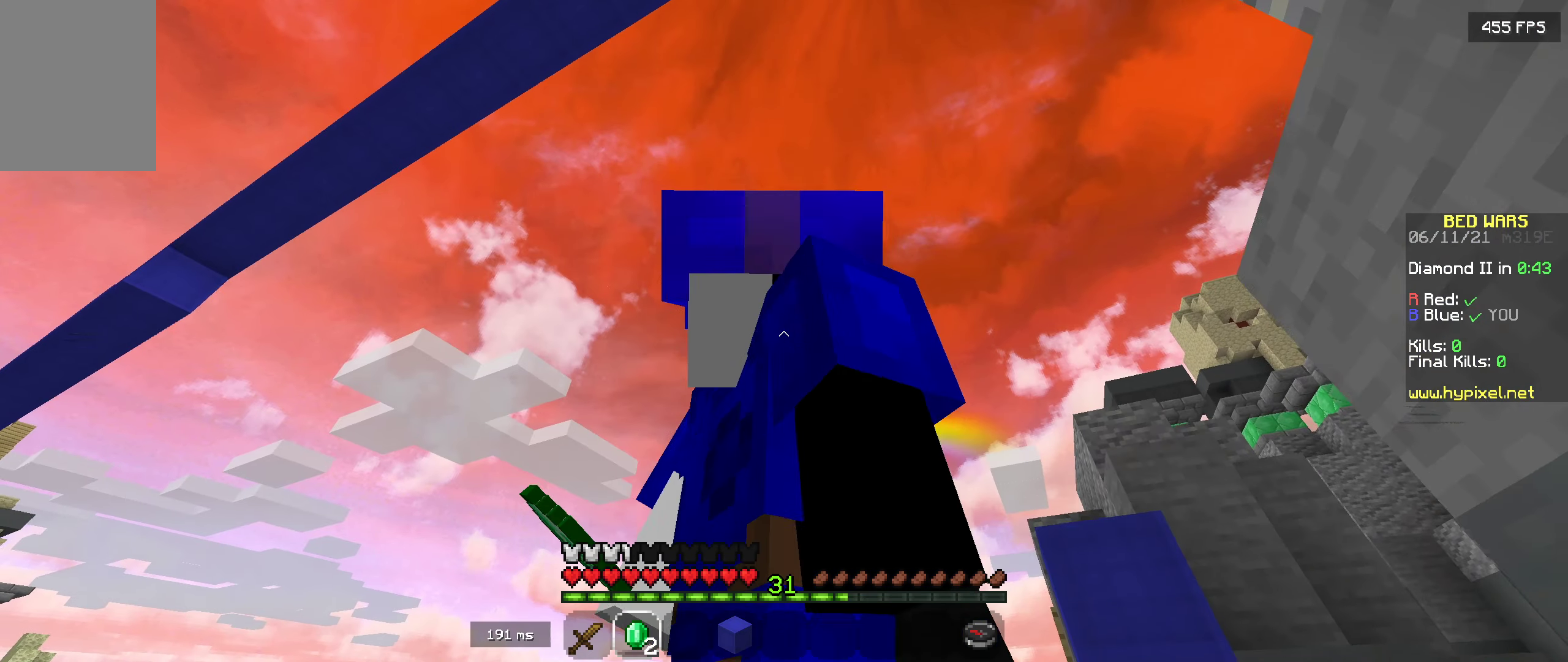
{"keys": [], "mouse": [], "events": []}
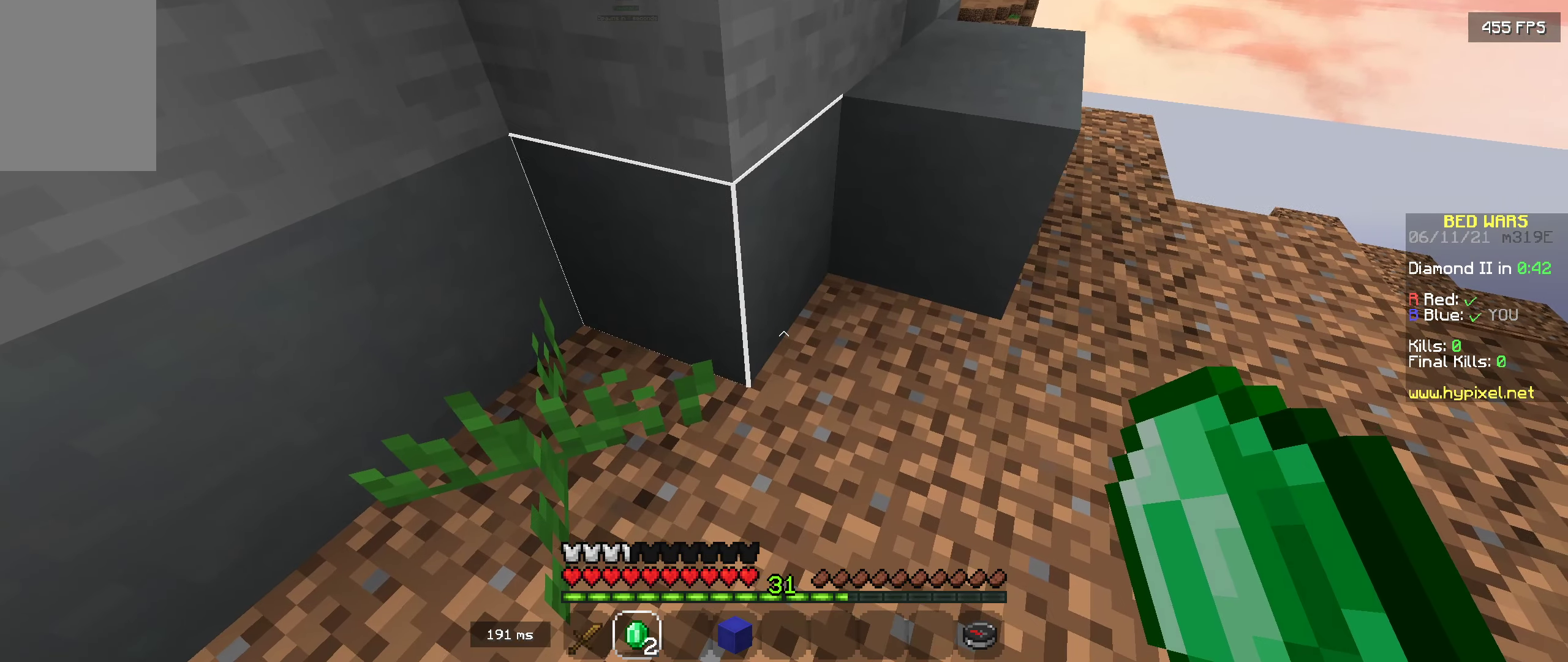
{"keys": [], "mouse": [], "events": []}